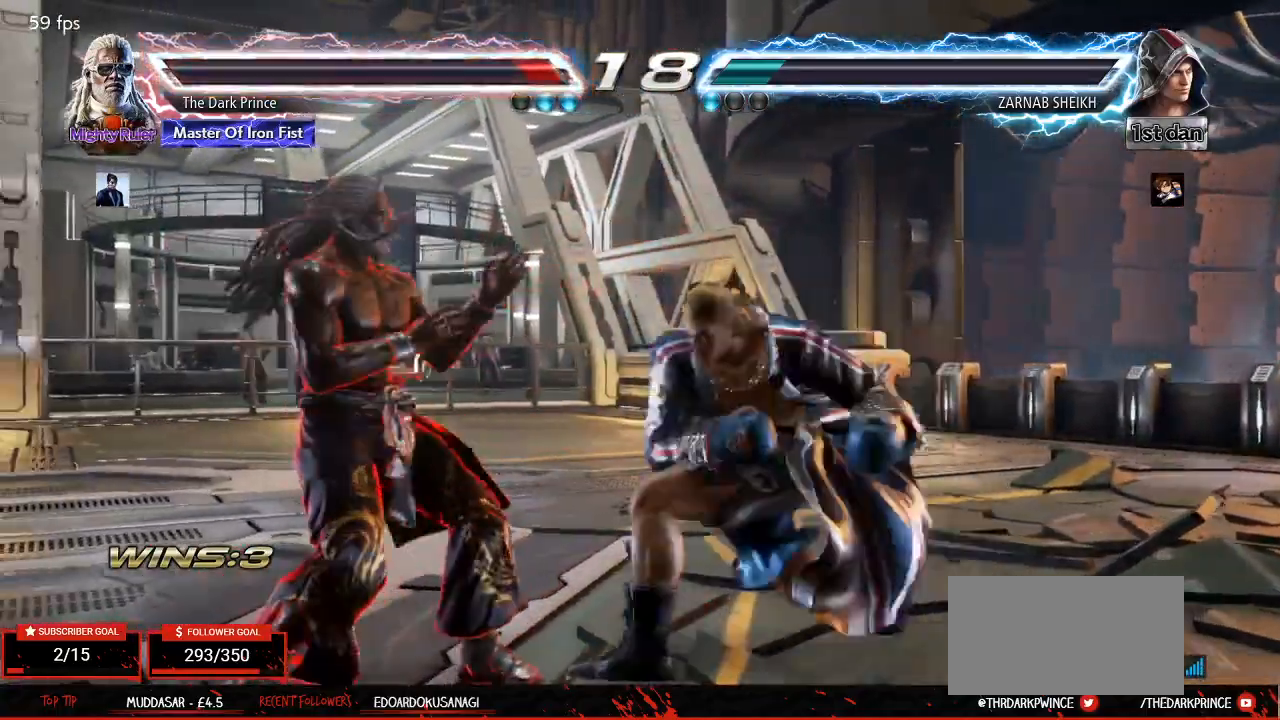
Gameplay with a controller (arcade stick); each line is a JSON object with the inputs held at the frame after it. "events" lists button and stick changes between this image and that frame as [ms after this image, input, new state], when the widget could be followed in between. Not read: L3 R3.
{"buttons": [], "left_stick": "center", "events": [[83, "left_stick", "center"], [100, "CIRCLE", "down"], [100, "R2", "down"], [167, "CIRCLE", "up"], [167, "R2", "up"]]}
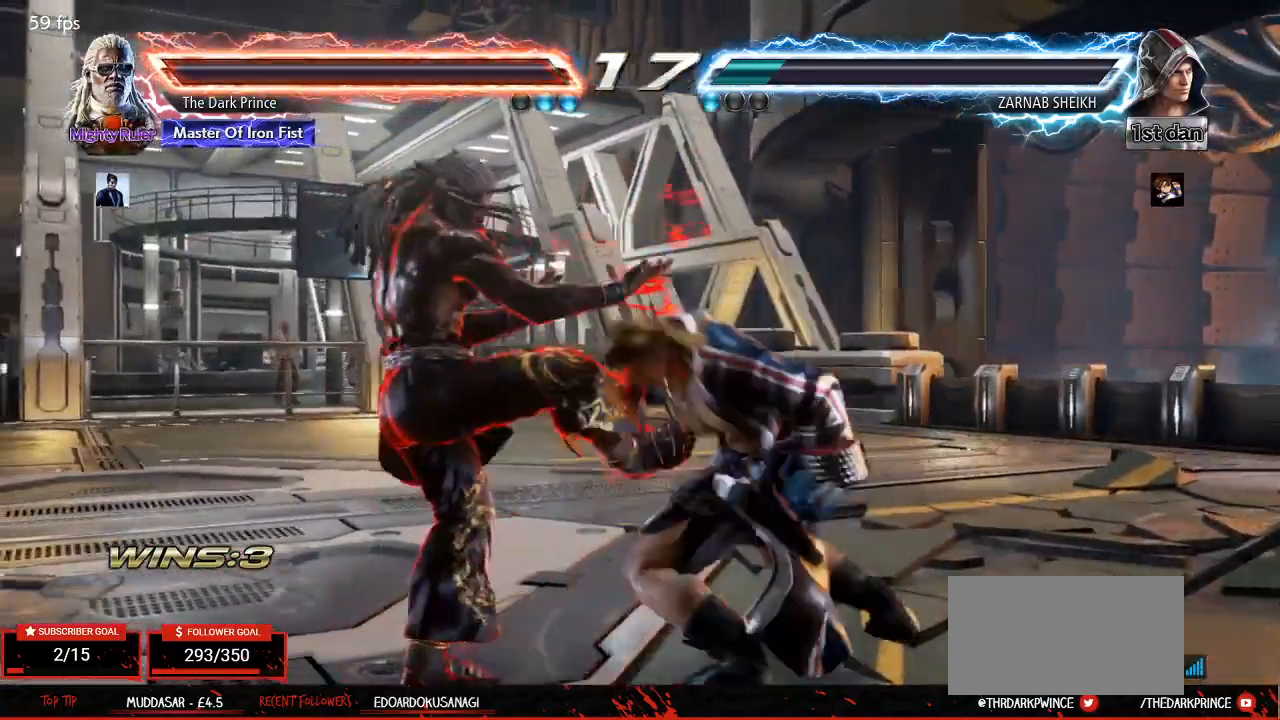
{"buttons": [], "left_stick": "center", "events": []}
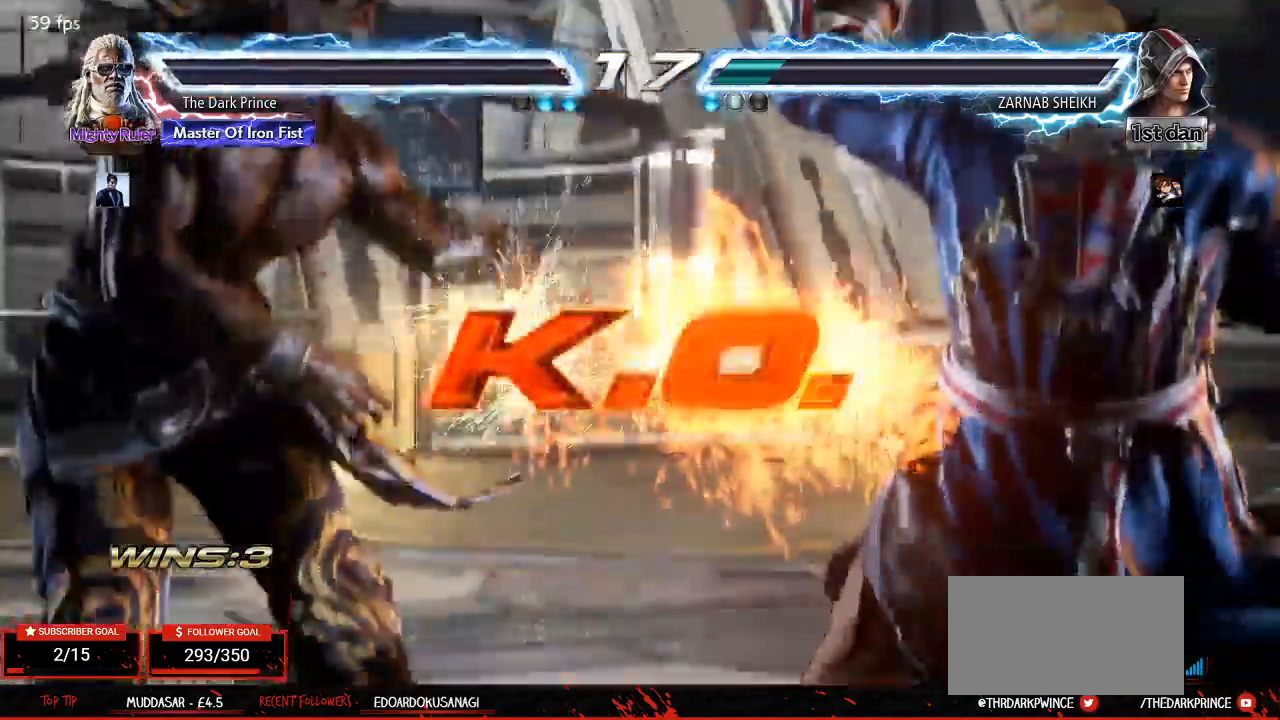
{"buttons": [], "left_stick": "center", "events": []}
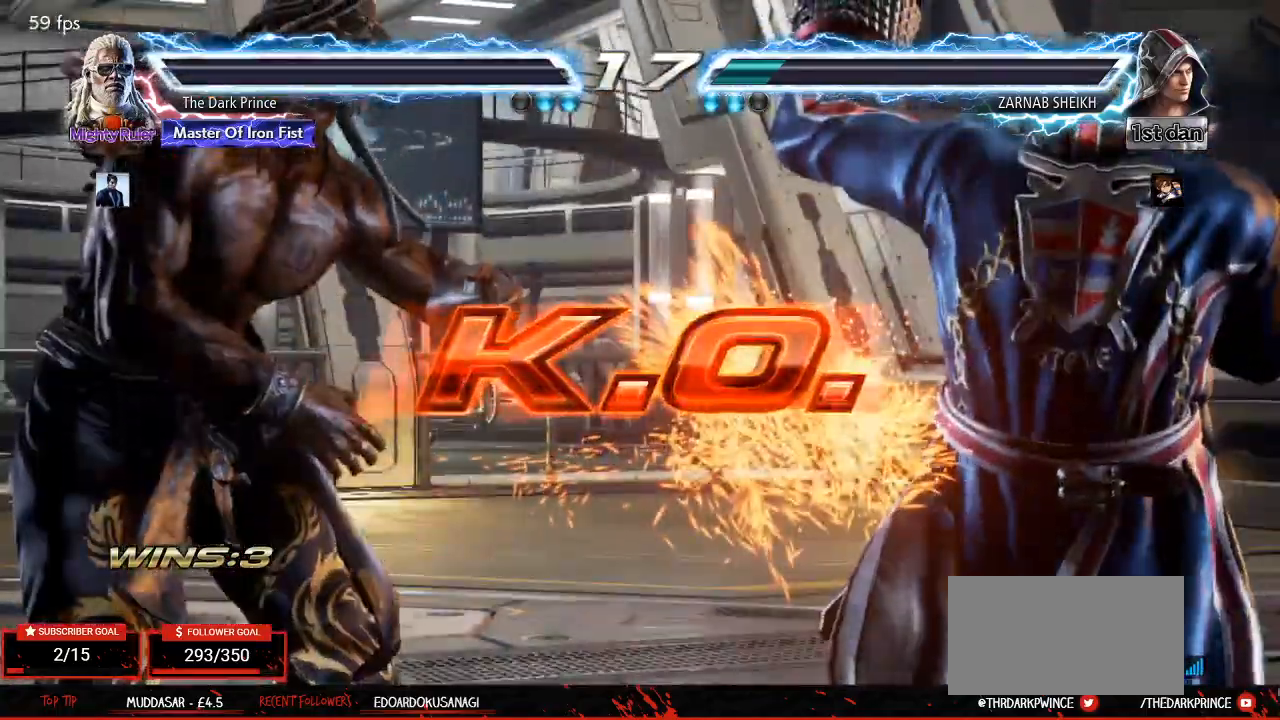
{"buttons": [], "left_stick": "center", "events": []}
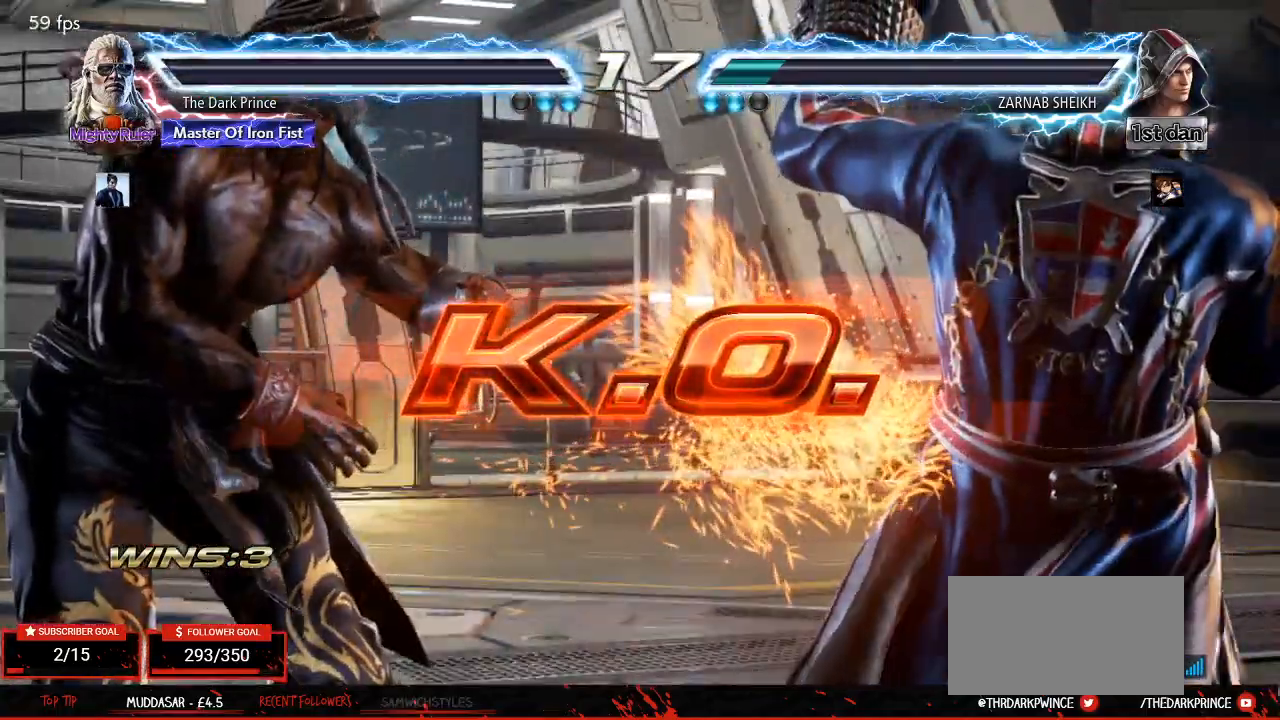
{"buttons": [], "left_stick": "center", "events": []}
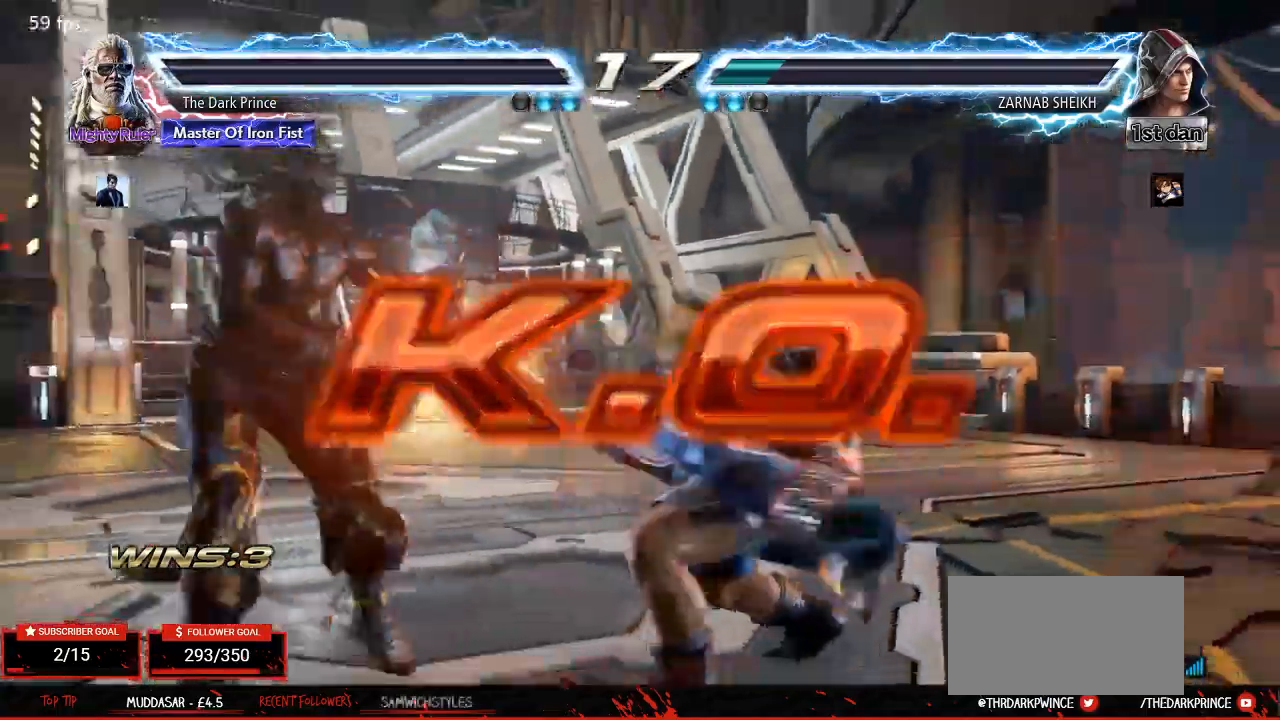
{"buttons": [], "left_stick": "center", "events": []}
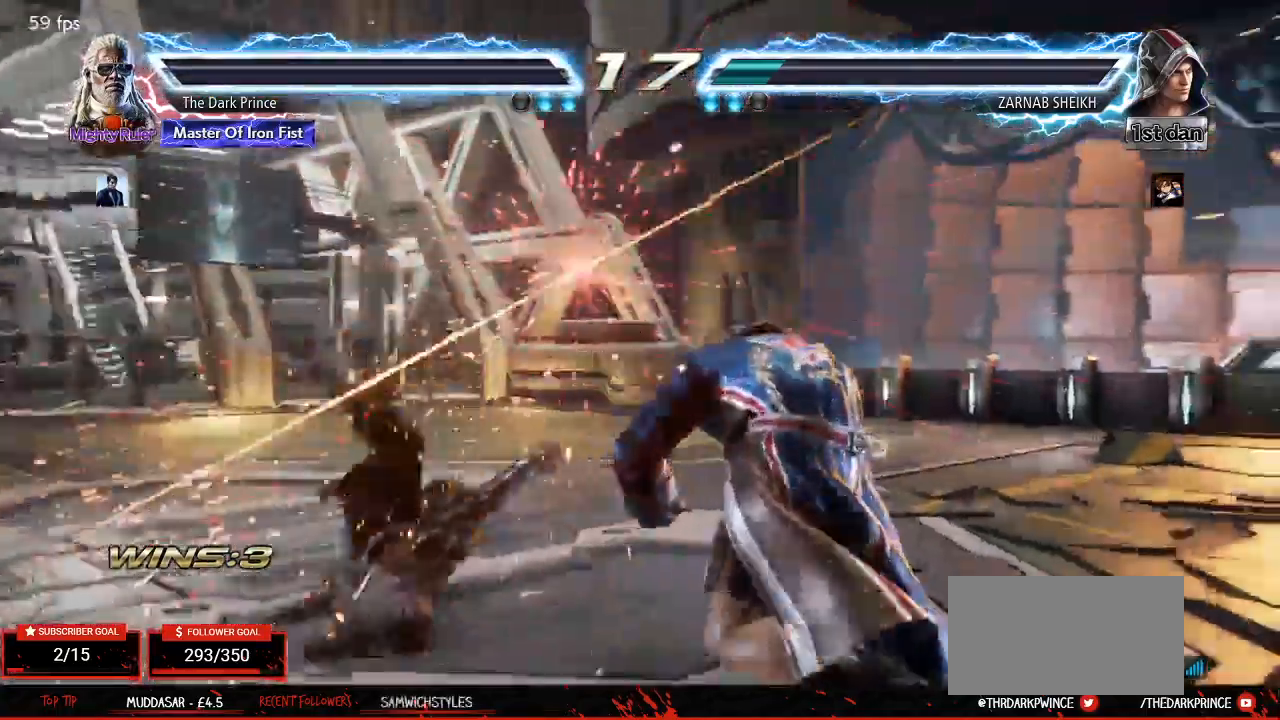
{"buttons": ["START"], "left_stick": "center", "events": [[233, "START", "down"], [317, "START", "up"], [350, "START", "down"], [433, "START", "up"], [483, "START", "down"]]}
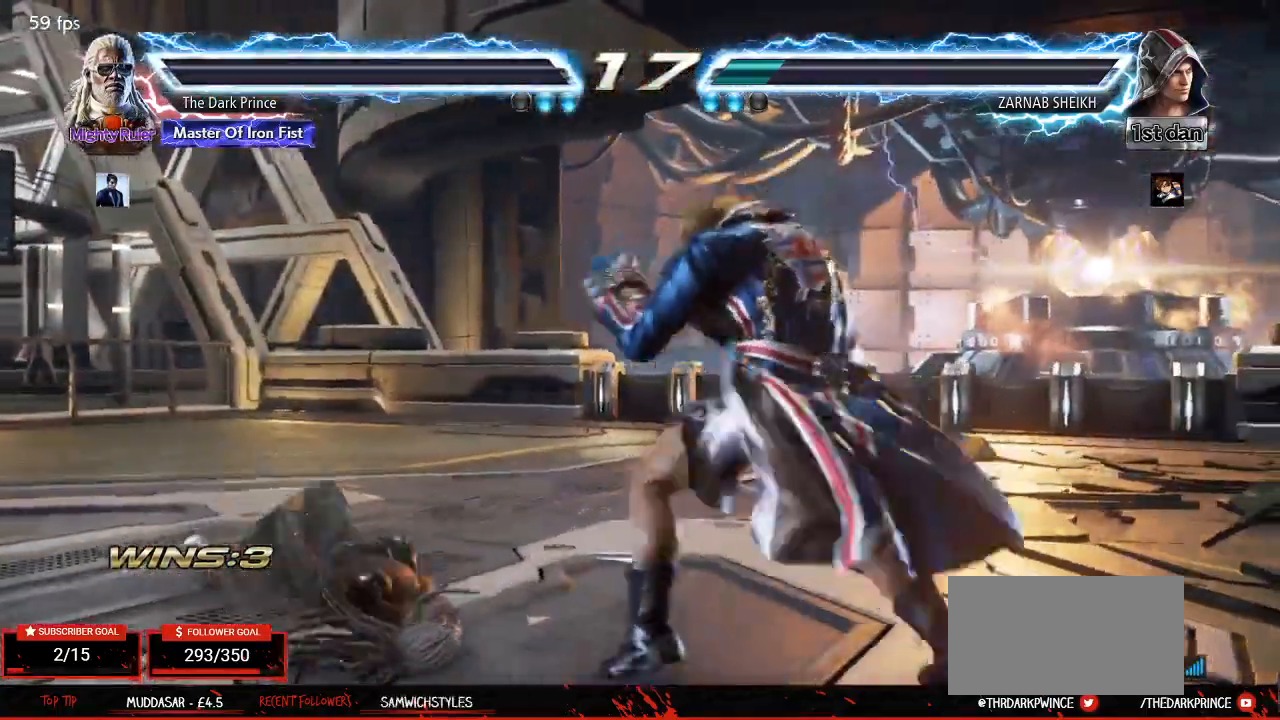
{"buttons": ["START"], "left_stick": "center"}
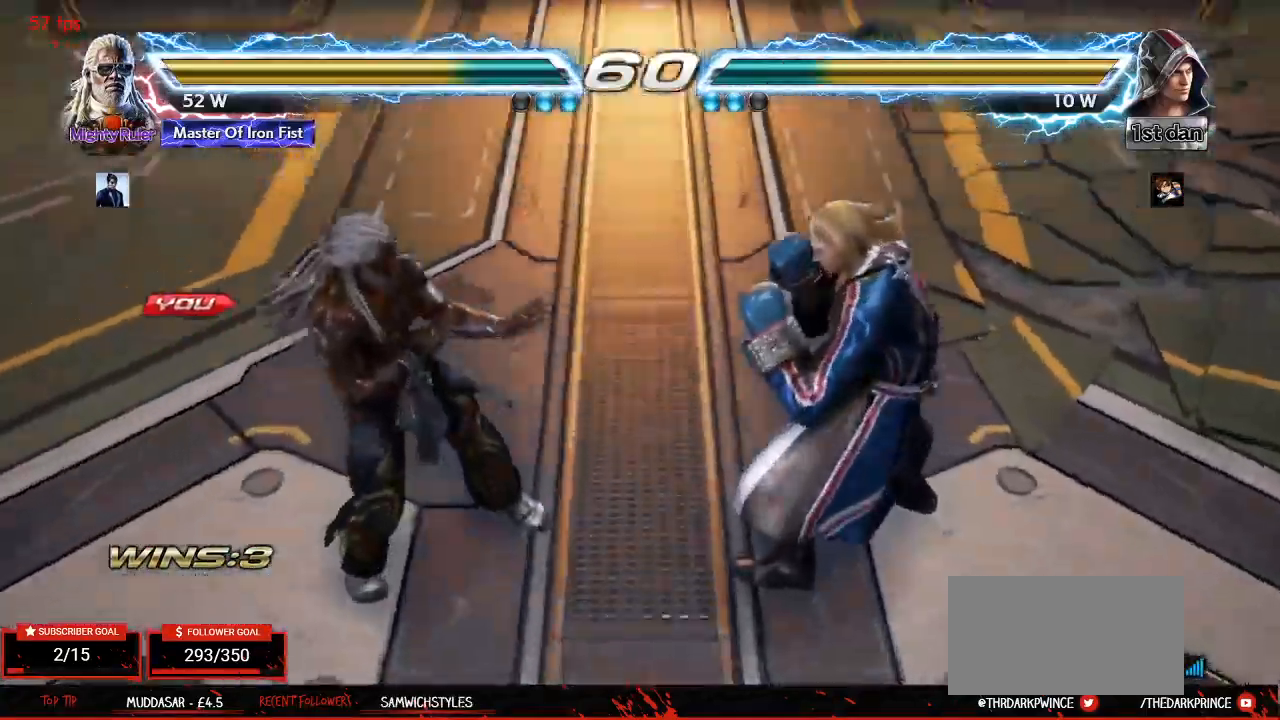
{"buttons": [], "left_stick": "center", "events": [[17, "START", "up"]]}
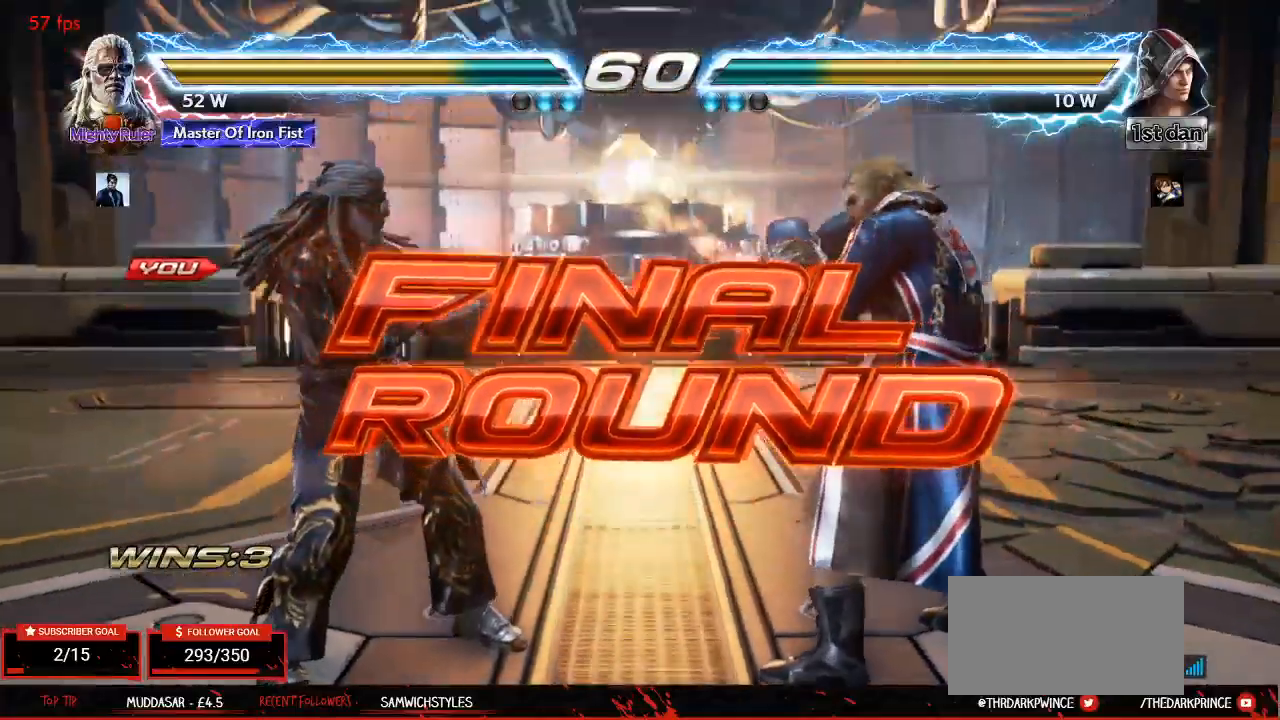
{"buttons": [], "left_stick": "center", "events": []}
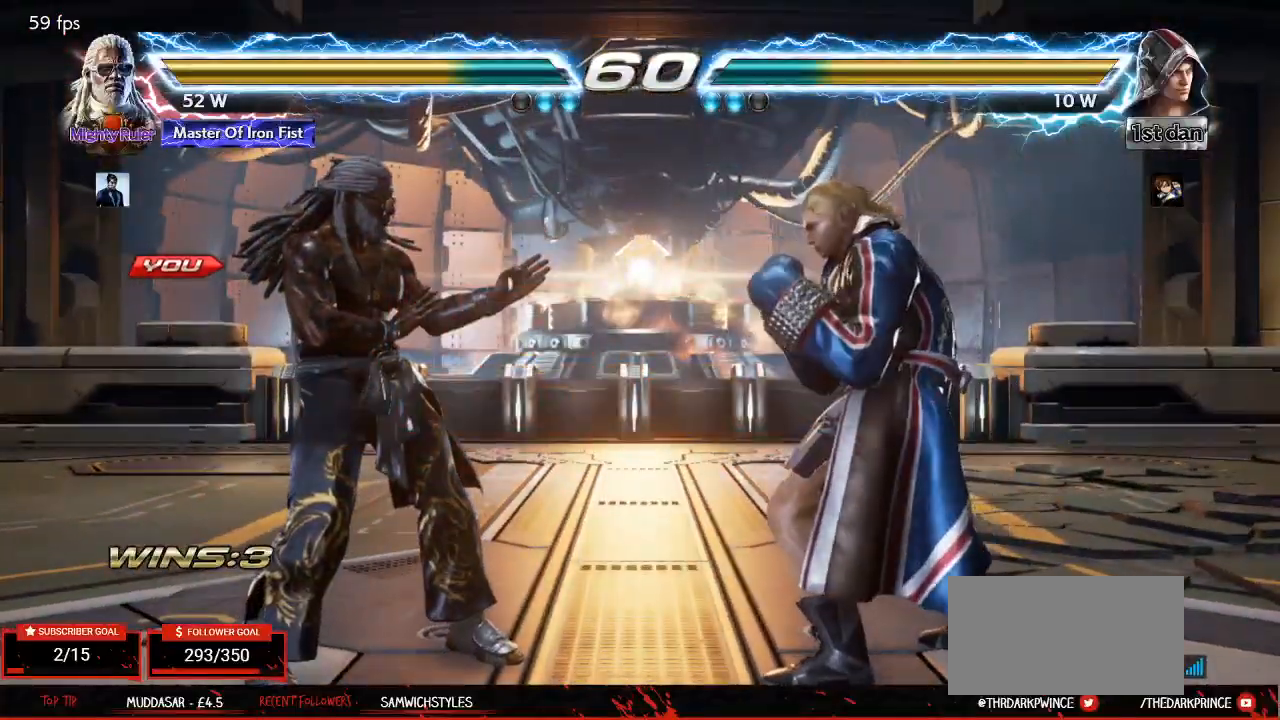
{"buttons": ["TRIANGLE"], "left_stick": "center", "events": [[317, "TRIANGLE", "down"], [367, "R1", "down"], [400, "TRIANGLE", "up"], [467, "R1", "up"], [500, "TRIANGLE", "down"]]}
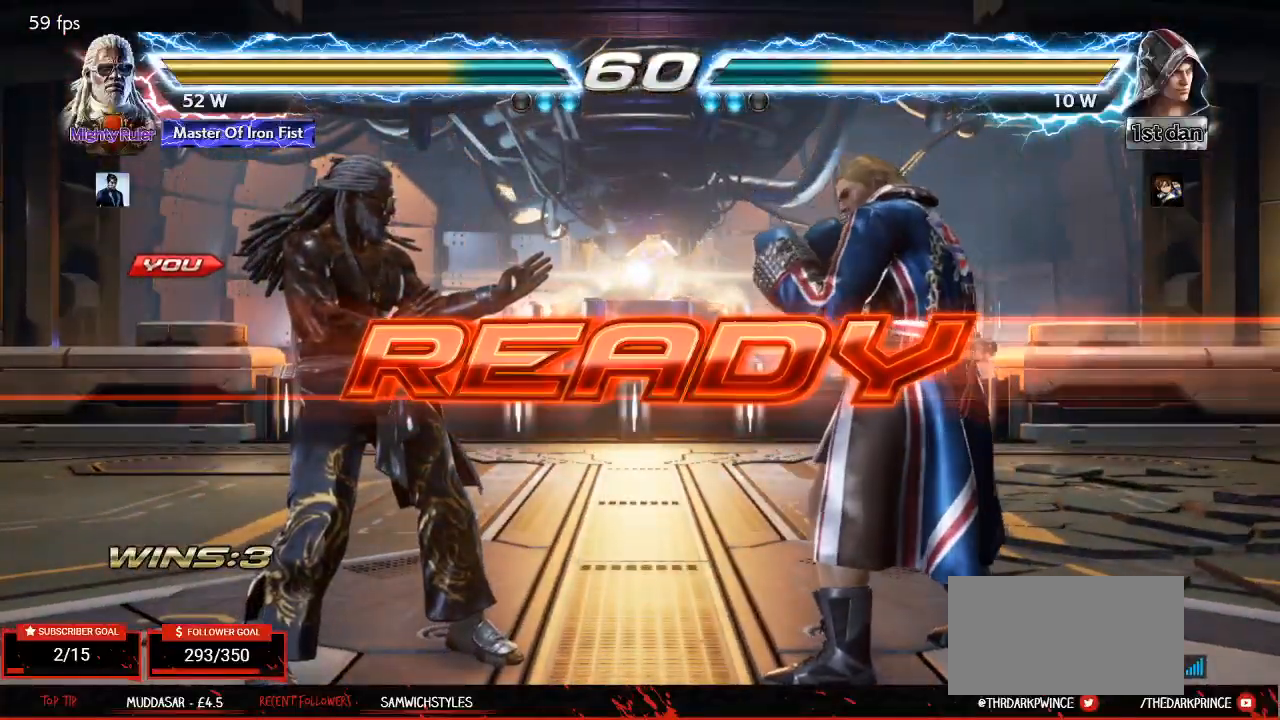
{"buttons": [], "left_stick": "center", "events": [[33, "TRIANGLE", "up"], [50, "R1", "down"], [133, "TRIANGLE", "down"], [150, "R1", "up"], [183, "TRIANGLE", "up"], [317, "left_stick", "left"], [433, "left_stick", "right"], [500, "left_stick", "center"]]}
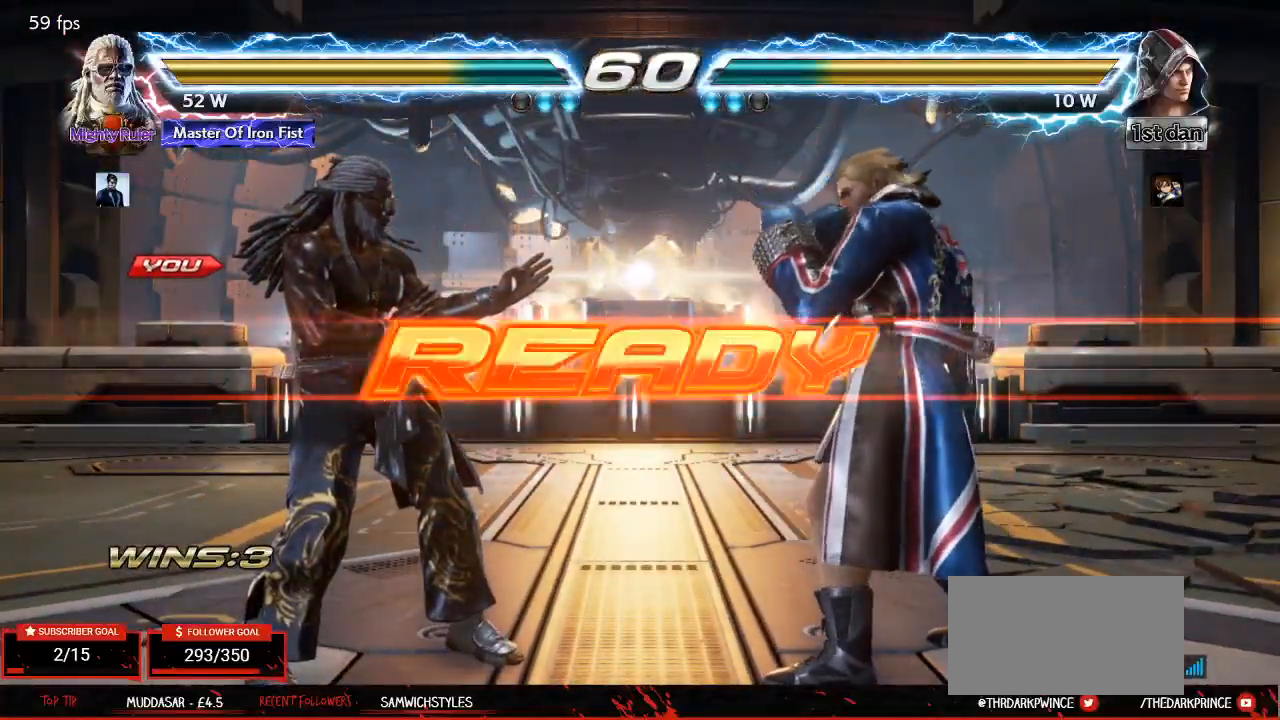
{"buttons": ["R2"], "left_stick": "center", "events": [[50, "left_stick", "left"], [117, "left_stick", "center"], [133, "TRIANGLE", "down"], [167, "left_stick", "right"], [183, "R1", "down"], [217, "TRIANGLE", "up"], [250, "left_stick", "left"], [283, "R1", "up"], [333, "left_stick", "center"], [367, "R2", "down"]]}
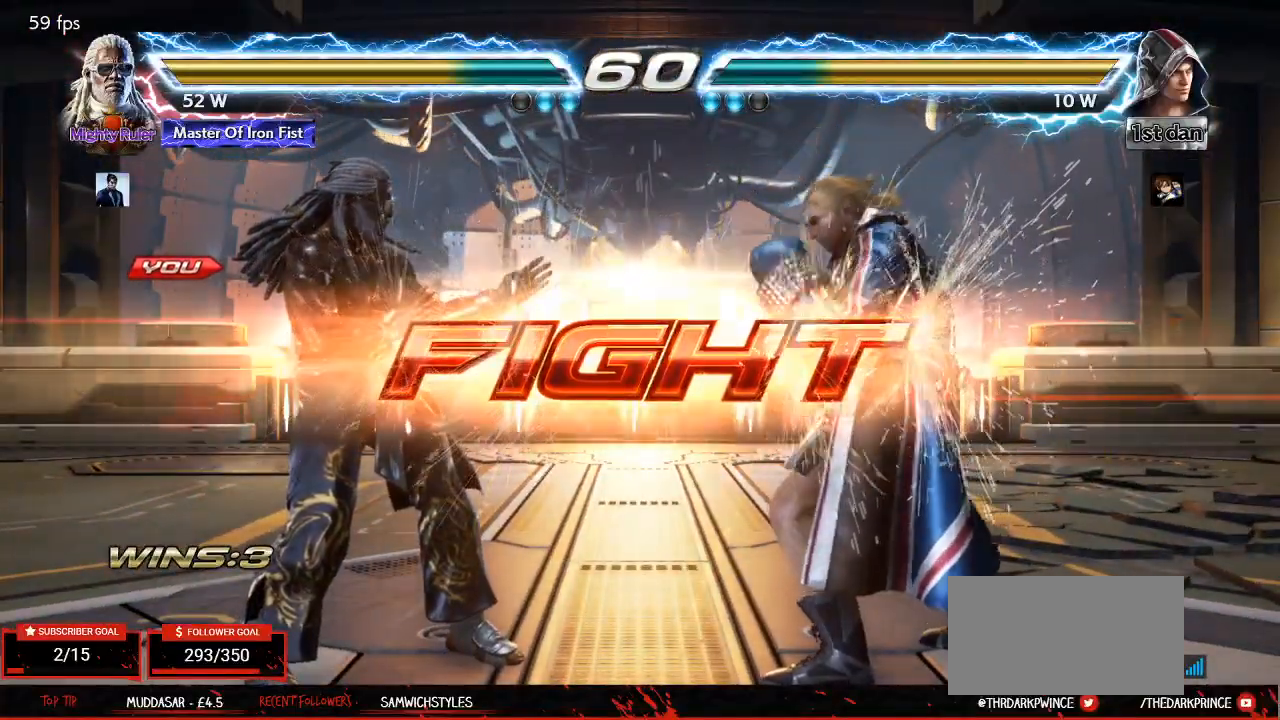
{"buttons": [], "left_stick": "center", "events": [[133, "CIRCLE", "down"], [233, "CIRCLE", "up"], [233, "R2", "up"], [417, "TRIANGLE", "down"], [483, "TRIANGLE", "up"]]}
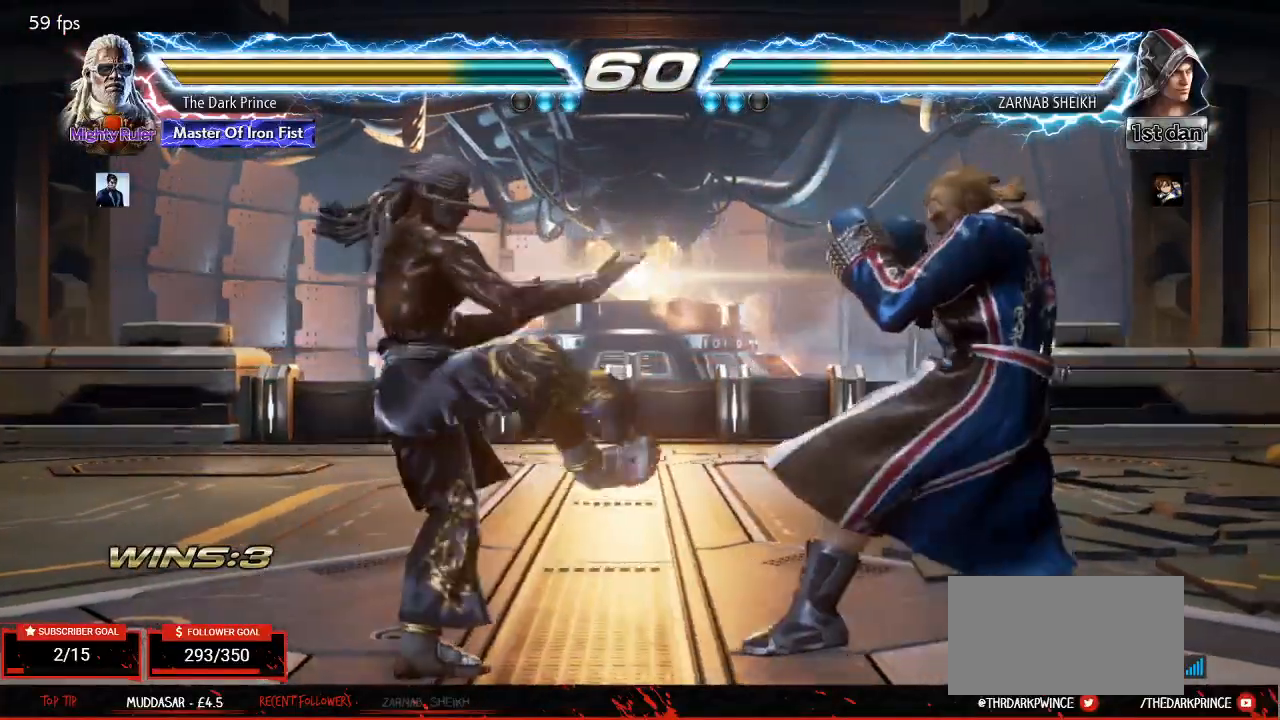
{"buttons": [], "left_stick": "center", "events": []}
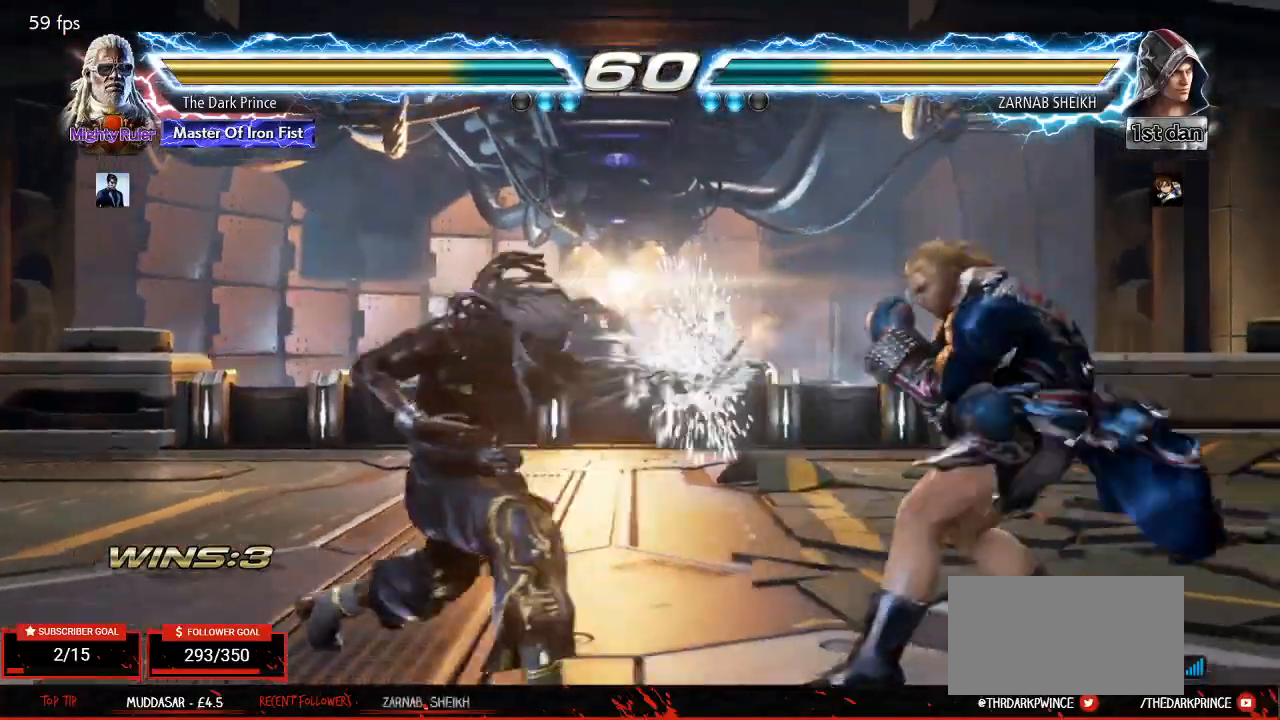
{"buttons": ["R1"], "left_stick": "center", "events": [[17, "R1", "down"], [233, "left_stick", "down-left"], [300, "TRIANGLE", "down"], [400, "TRIANGLE", "up"], [450, "left_stick", "center"]]}
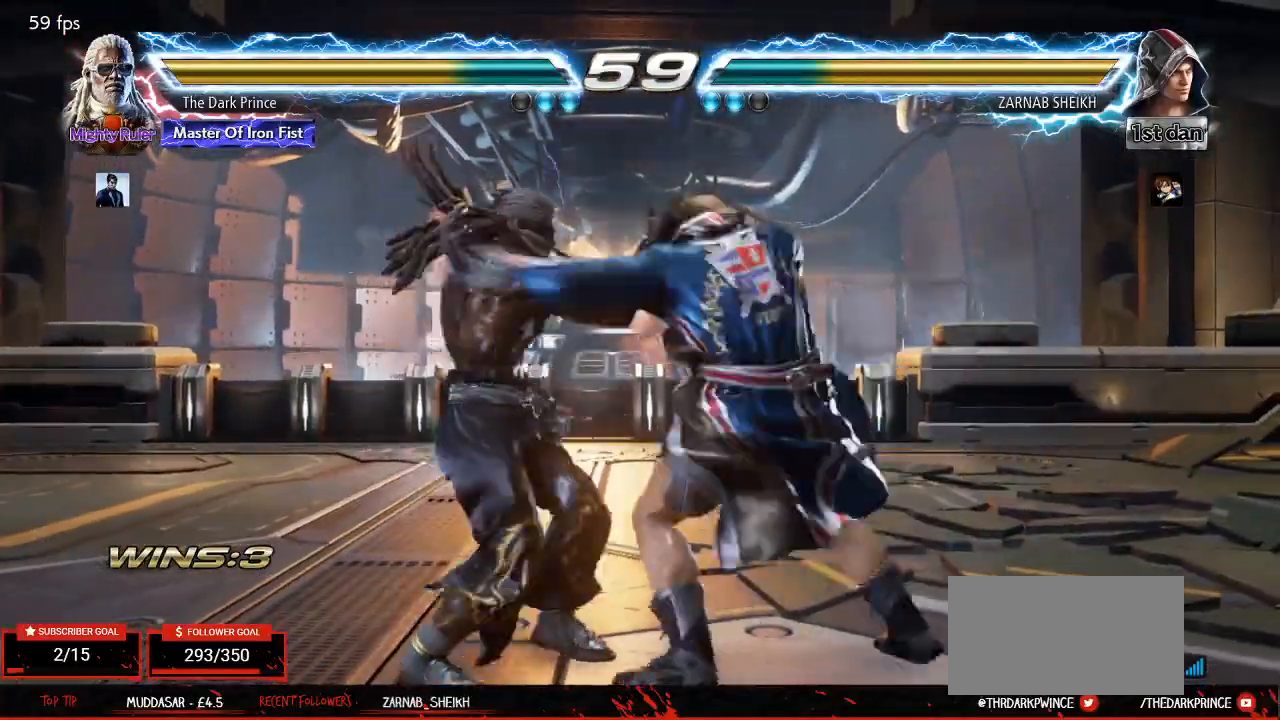
{"buttons": ["R1"], "left_stick": "center", "events": [[33, "R1", "up"], [450, "R1", "down"]]}
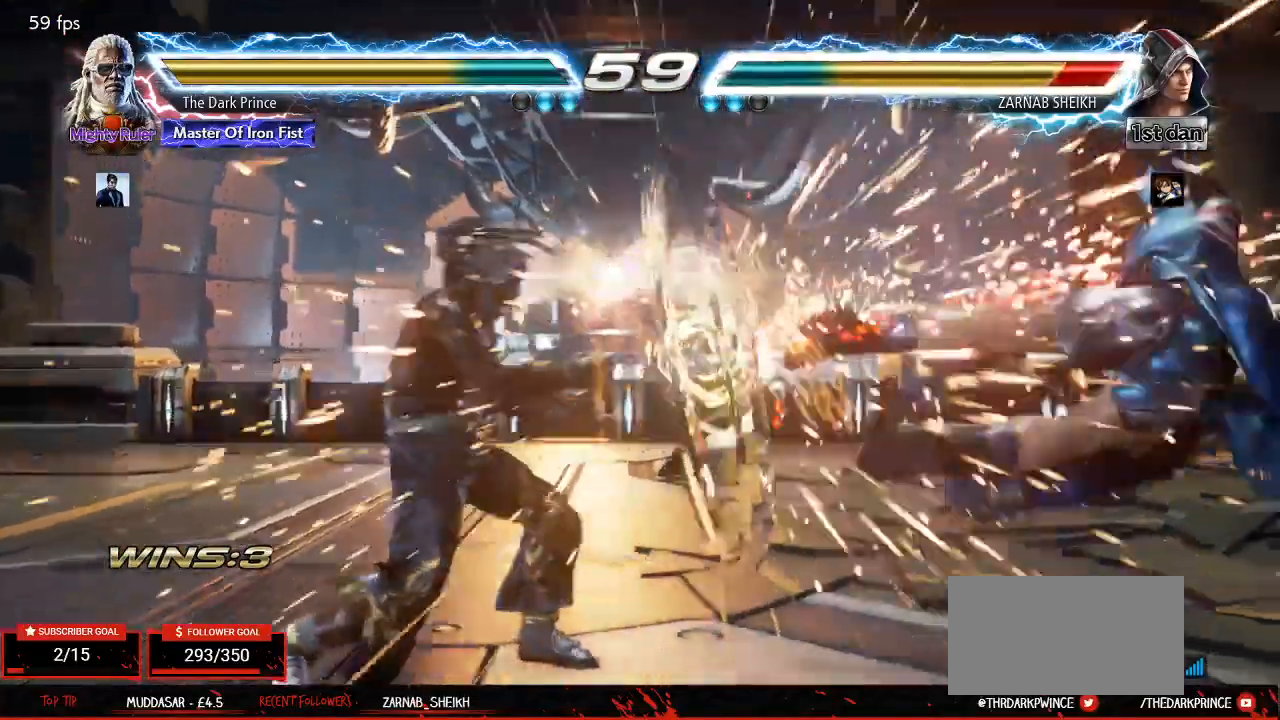
{"buttons": [], "left_stick": "center", "events": [[17, "R1", "up"], [233, "left_stick", "right"], [333, "left_stick", "center"], [400, "left_stick", "right"], [483, "left_stick", "center"]]}
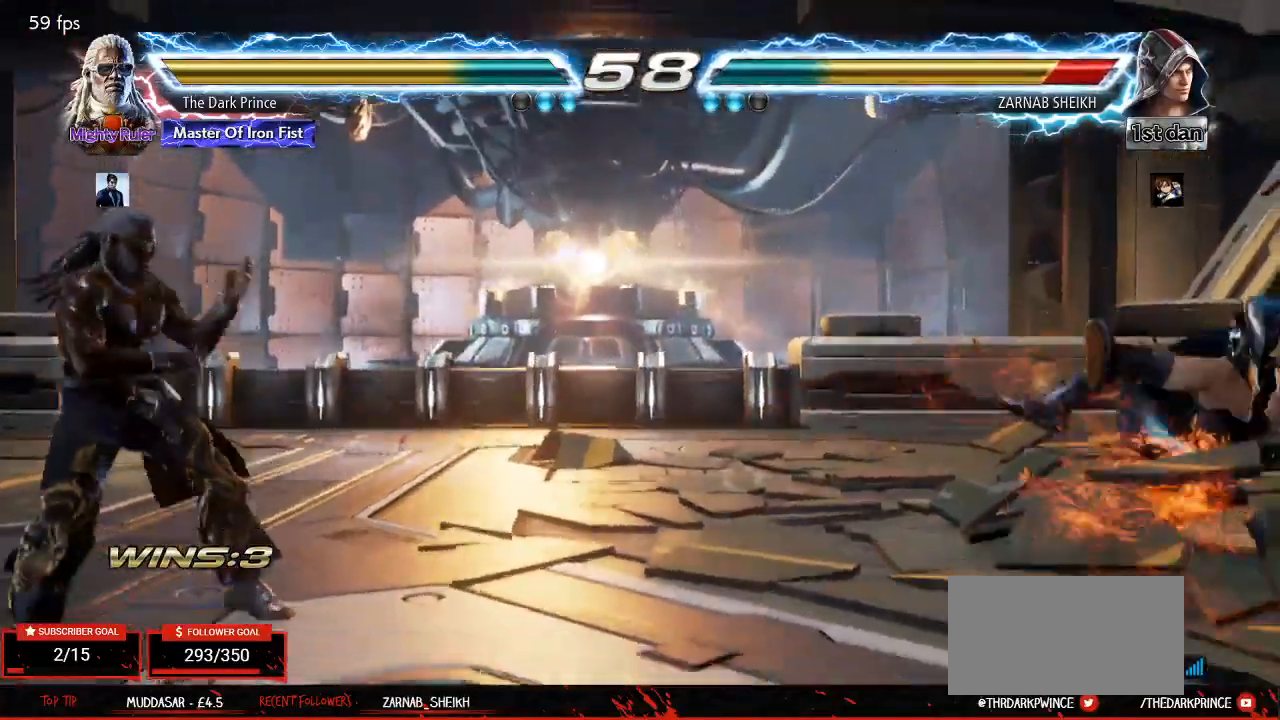
{"buttons": [], "left_stick": "center", "events": [[50, "left_stick", "right"], [400, "left_stick", "left"], [483, "left_stick", "center"]]}
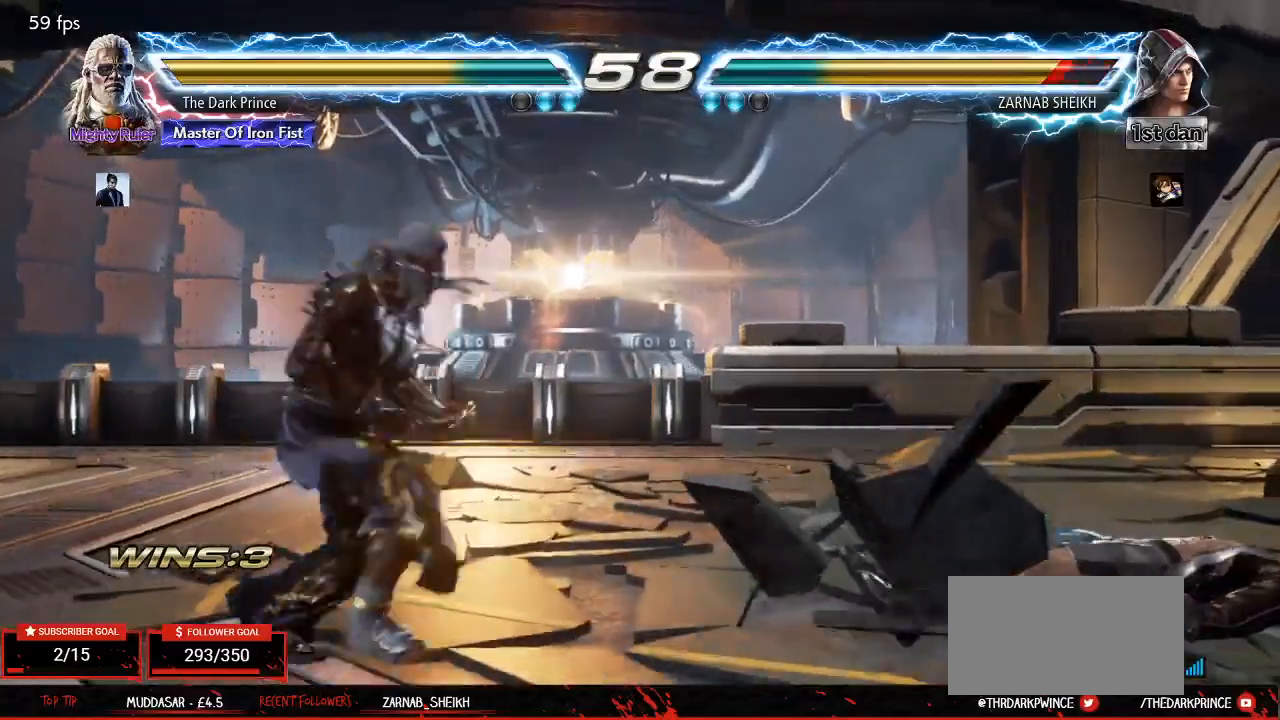
{"buttons": ["R1"], "left_stick": "right", "events": [[50, "left_stick", "left"], [183, "left_stick", "right"], [267, "left_stick", "center"], [333, "left_stick", "right"], [467, "R1", "down"]]}
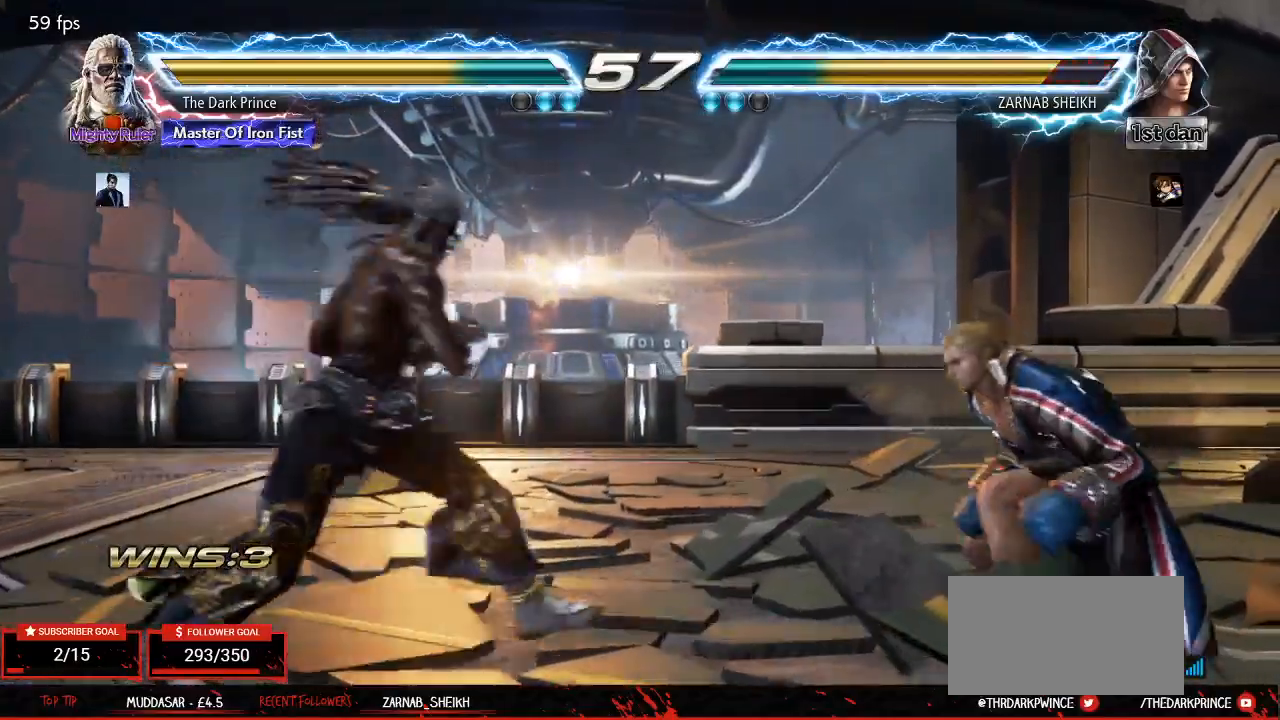
{"buttons": [], "left_stick": "center", "events": [[33, "R1", "up"], [133, "R1", "down"], [200, "R1", "up"], [333, "left_stick", "center"]]}
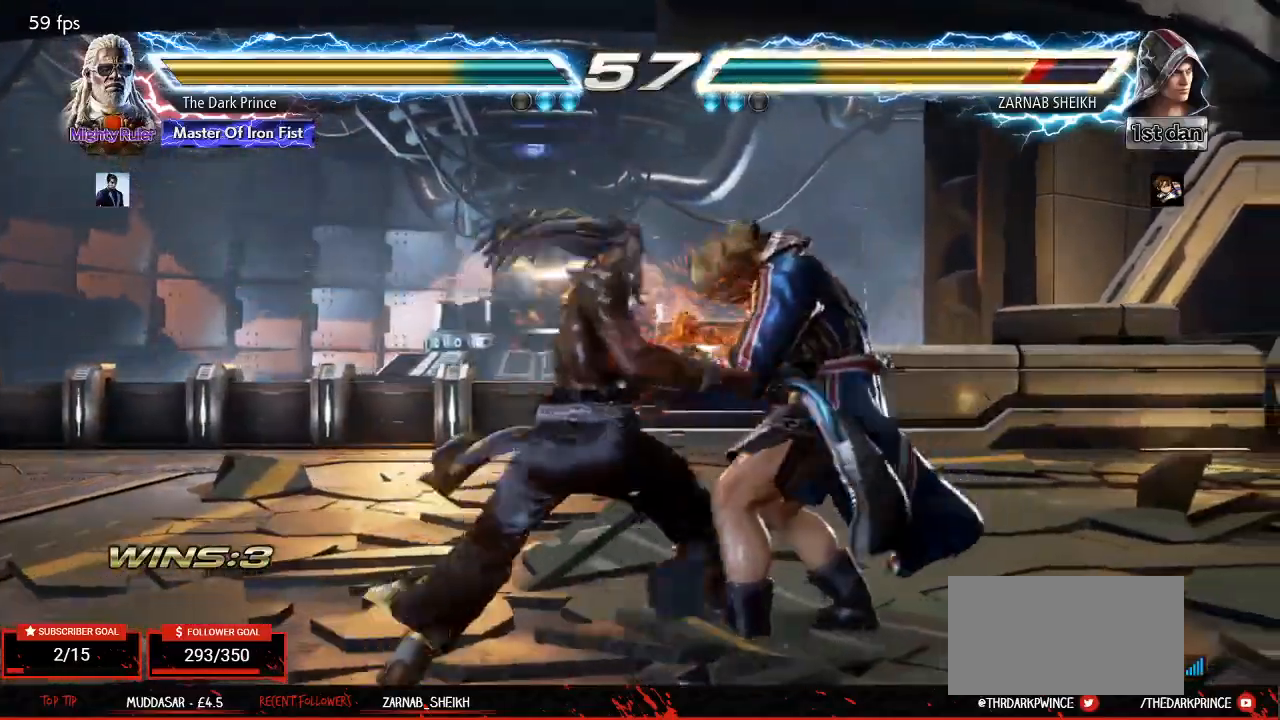
{"buttons": [], "left_stick": "center", "events": []}
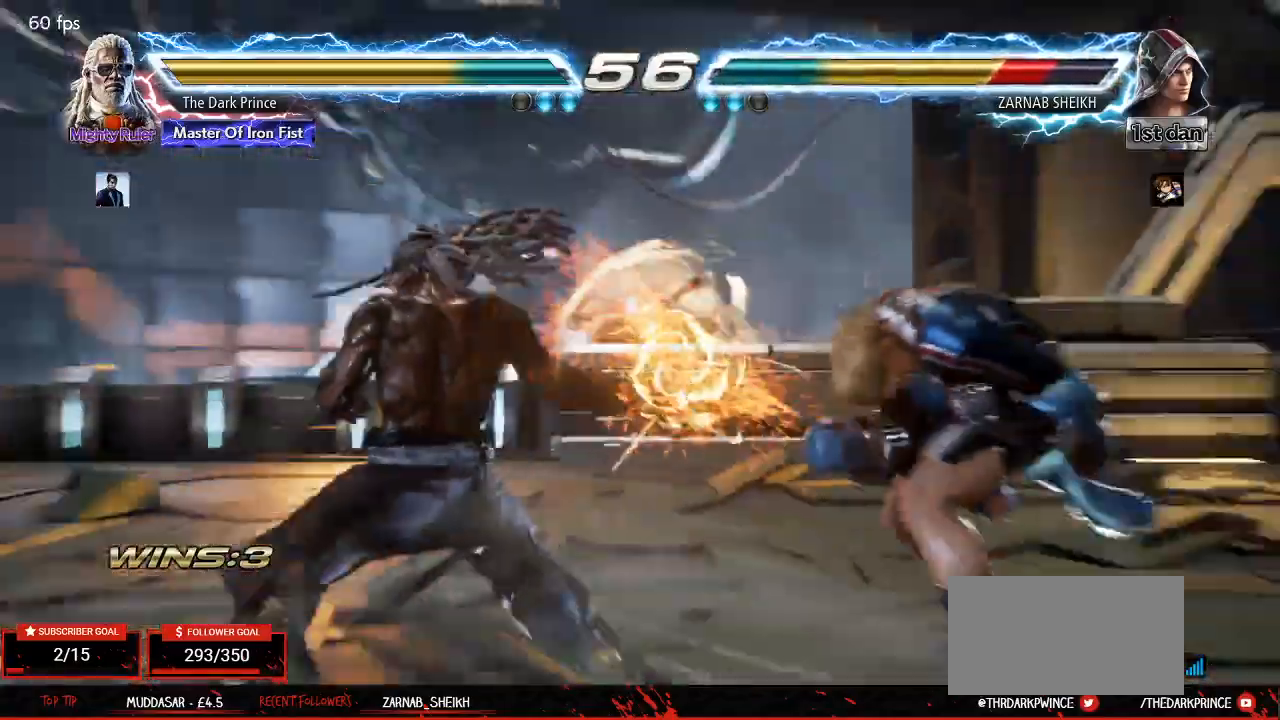
{"buttons": [], "left_stick": "center", "events": [[167, "left_stick", "right"], [267, "left_stick", "down-right"], [367, "TRIANGLE", "down"], [417, "TRIANGLE", "up"], [500, "left_stick", "center"]]}
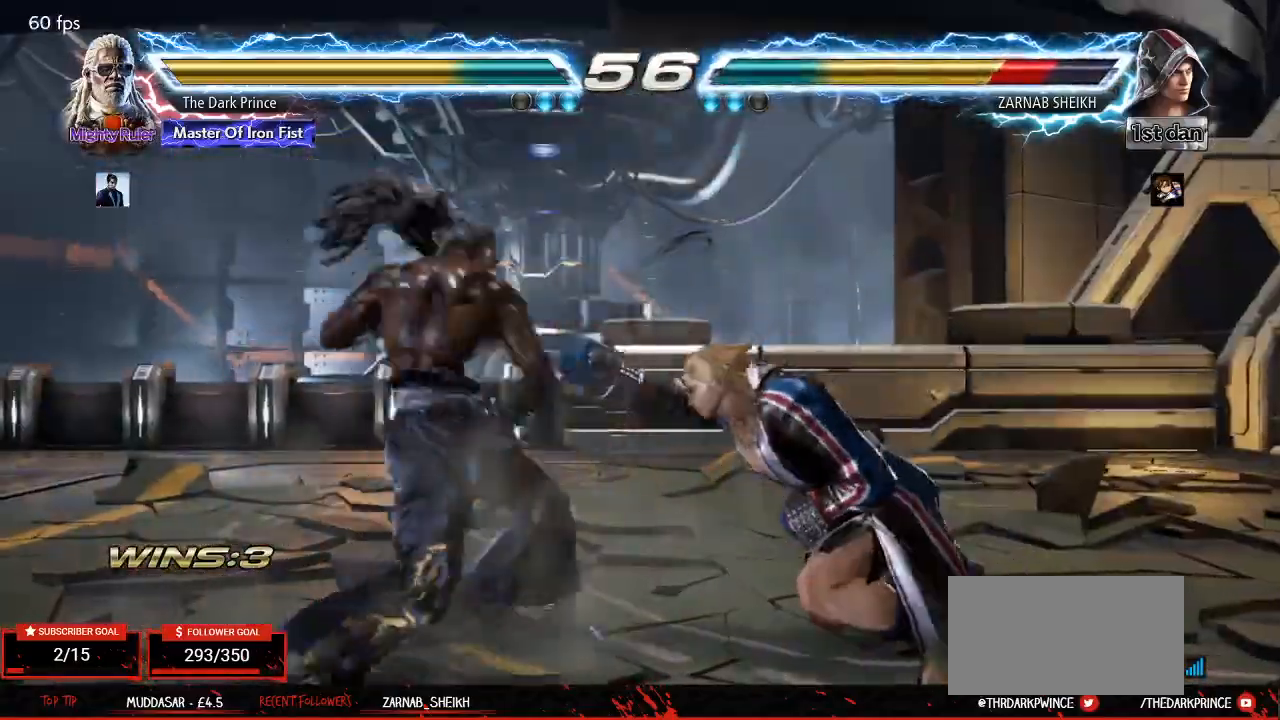
{"buttons": ["CIRCLE"], "left_stick": "center", "events": [[317, "left_stick", "down"], [383, "CIRCLE", "down"], [483, "left_stick", "center"]]}
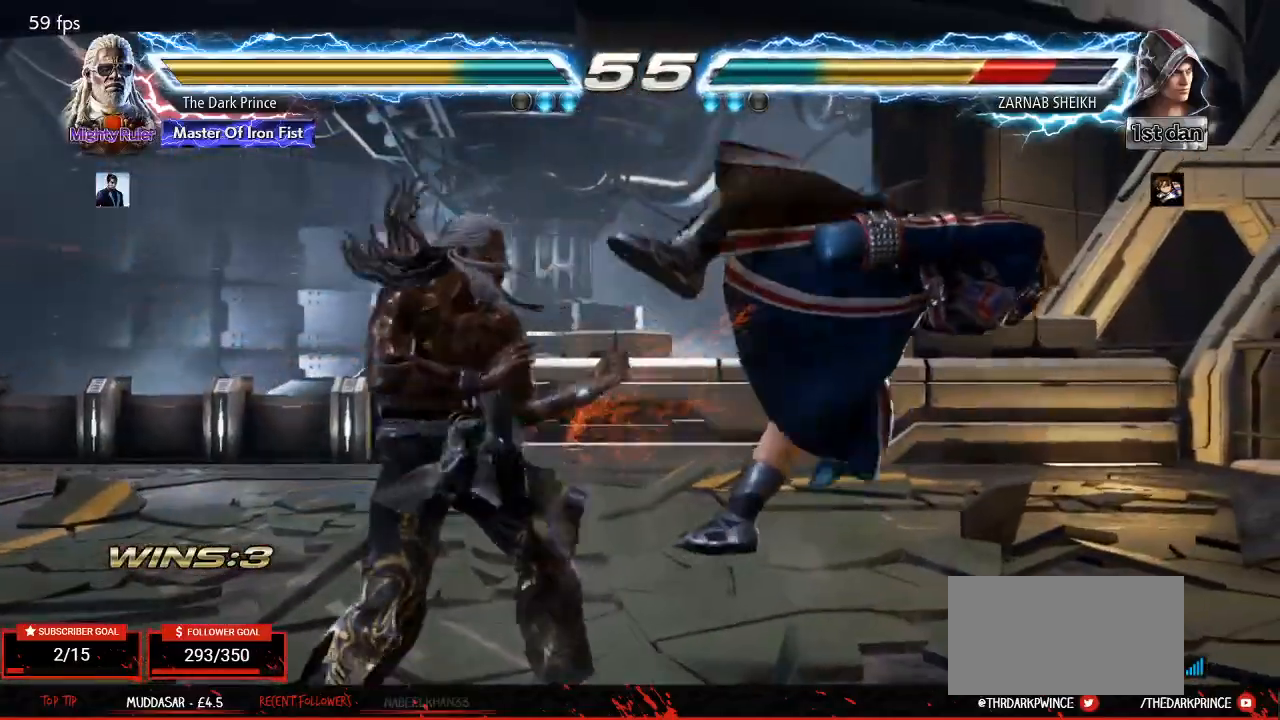
{"buttons": [], "left_stick": "center", "events": [[17, "CIRCLE", "up"], [67, "R1", "down"], [133, "R1", "up"]]}
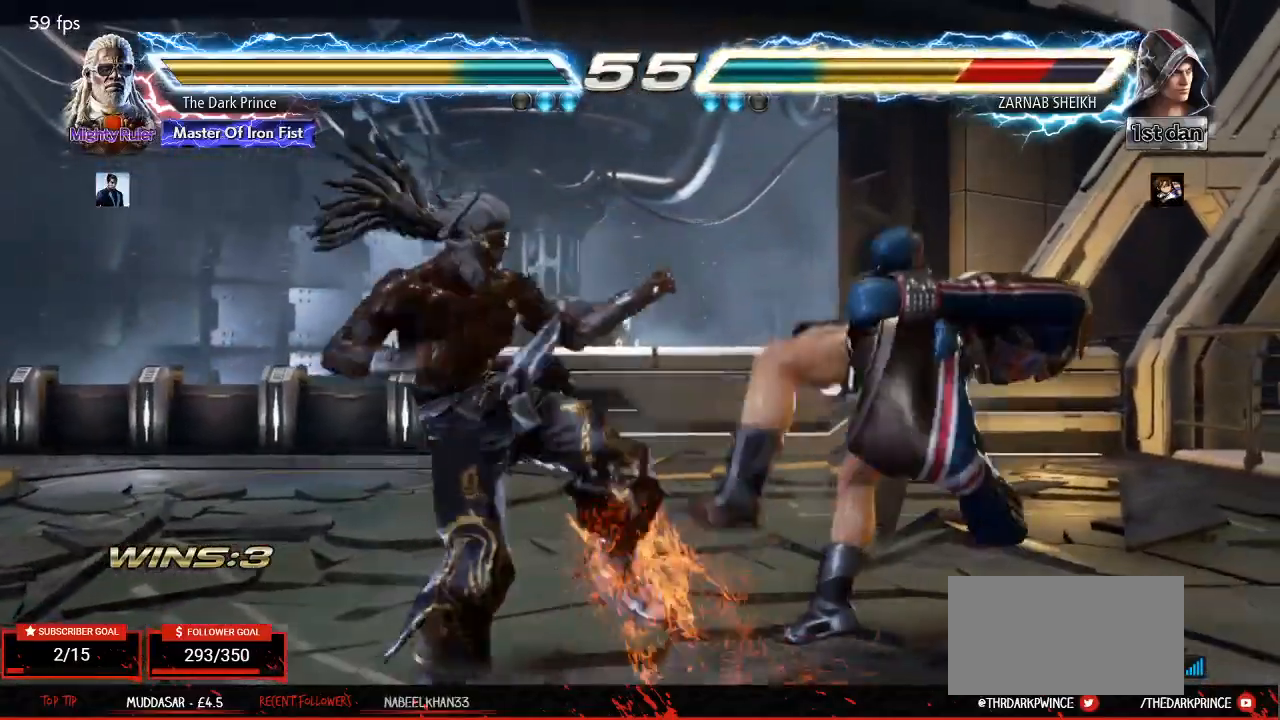
{"buttons": [], "left_stick": "center", "events": []}
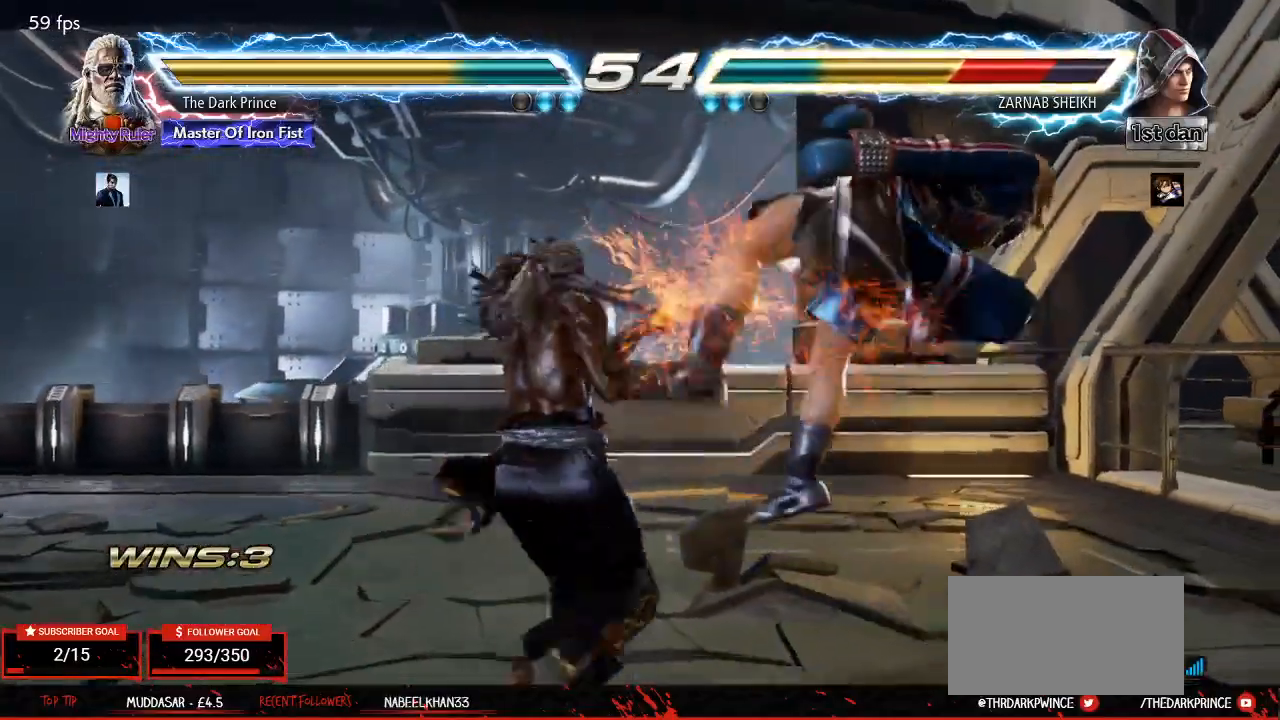
{"buttons": [], "left_stick": "center", "events": [[67, "R1", "down"], [217, "TRIANGLE", "down"], [433, "R1", "up"], [450, "TRIANGLE", "up"]]}
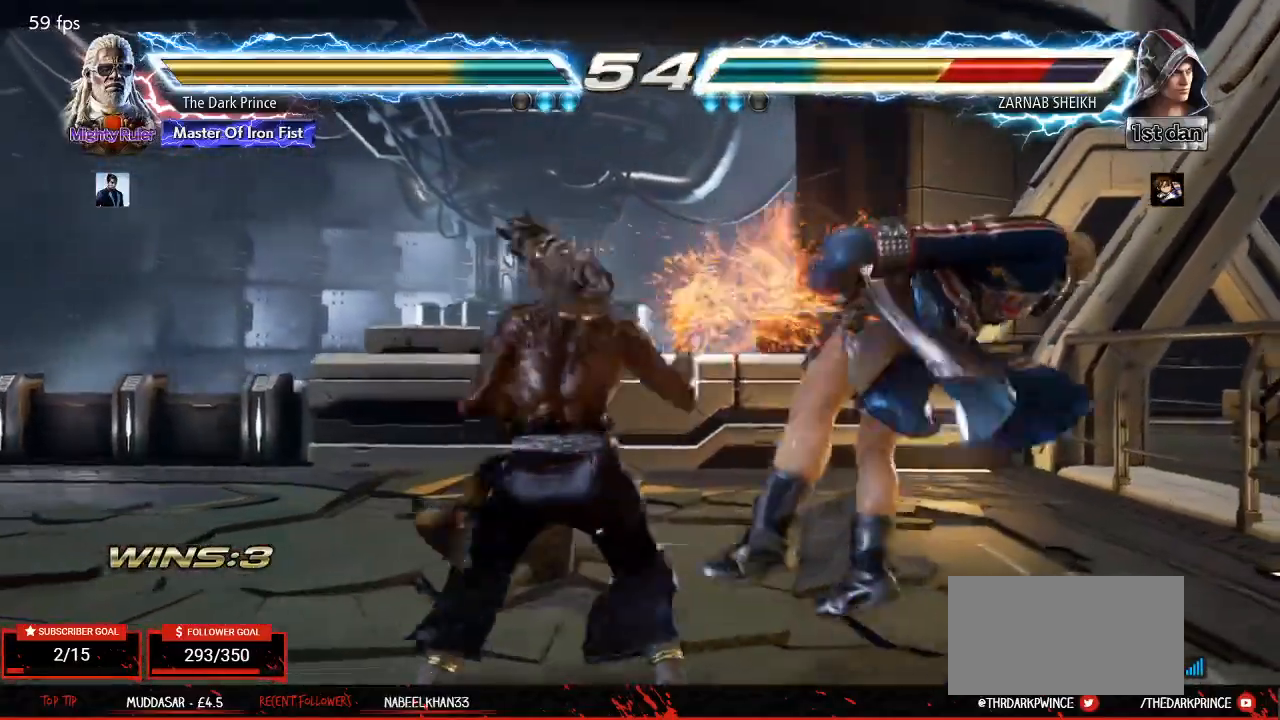
{"buttons": [], "left_stick": "right", "events": [[67, "left_stick", "left"], [500, "left_stick", "right"]]}
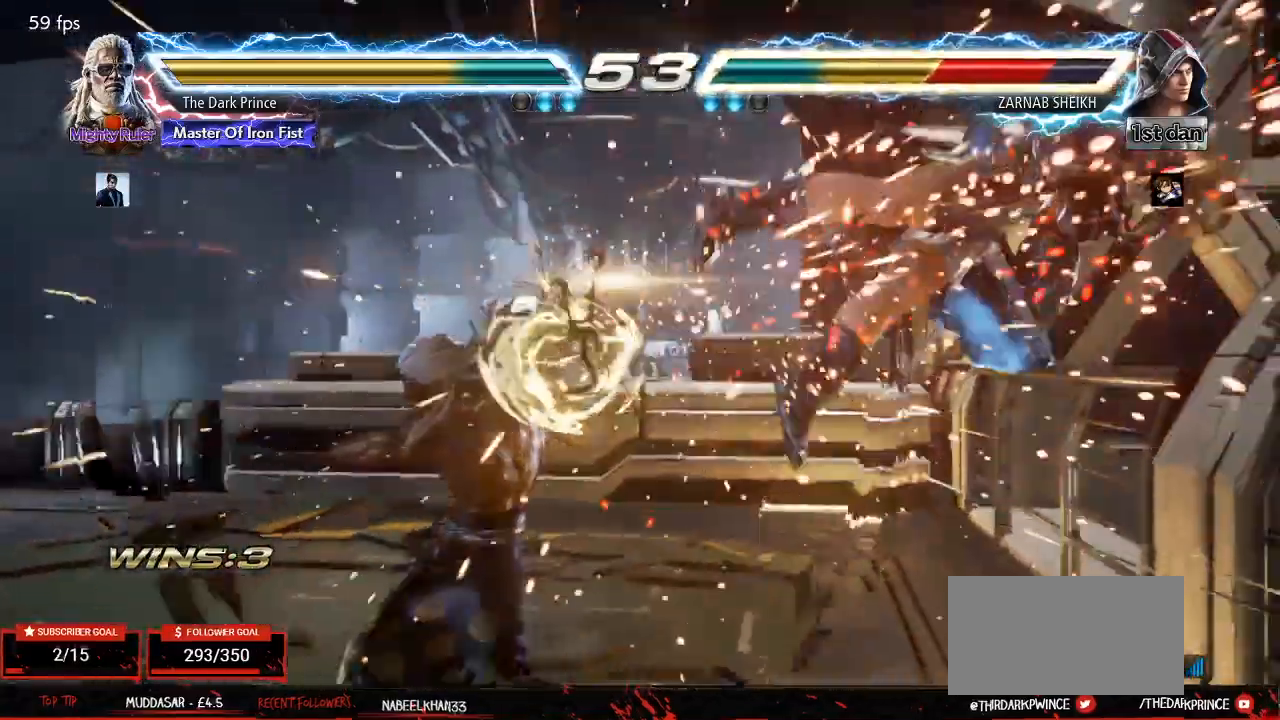
{"buttons": ["TRIANGLE"], "left_stick": "center", "events": [[100, "left_stick", "center"], [267, "left_stick", "right"], [367, "left_stick", "center"], [483, "TRIANGLE", "down"]]}
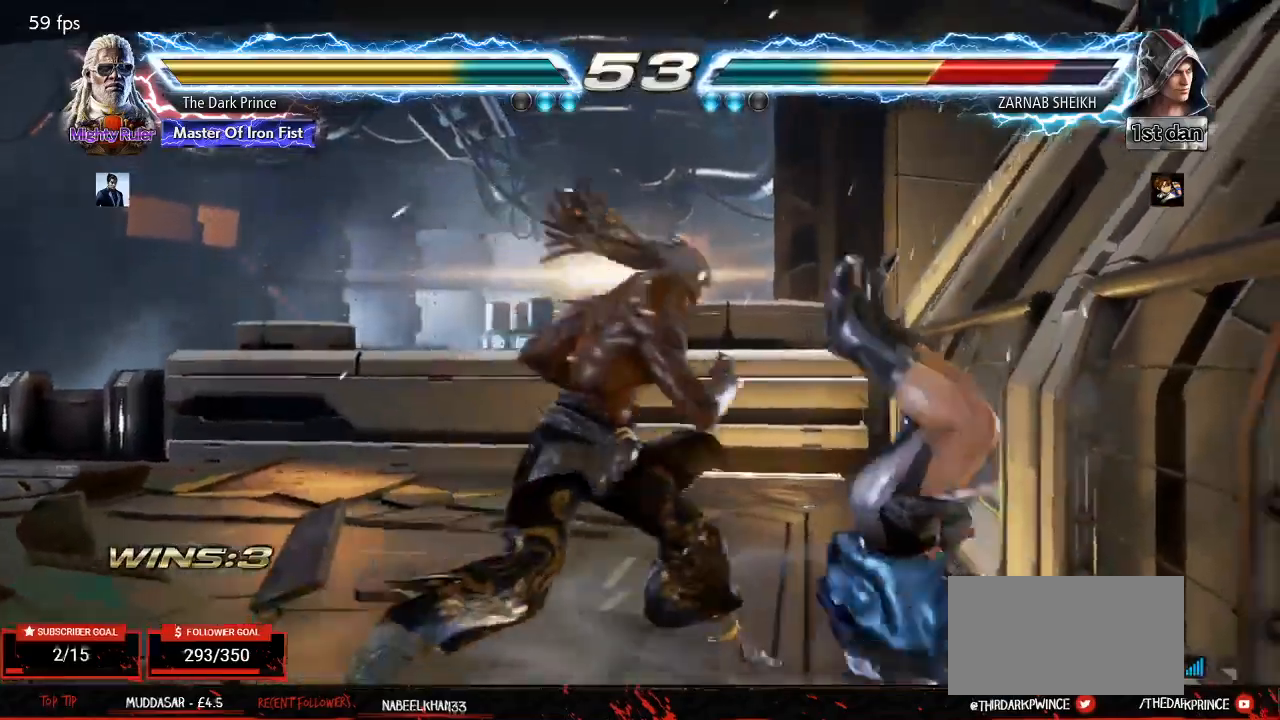
{"buttons": [], "left_stick": "center", "events": [[33, "TRIANGLE", "up"], [117, "CIRCLE", "down"], [233, "left_stick", "right"], [283, "left_stick", "up-right"], [350, "R2", "down"], [467, "R2", "up"], [483, "CIRCLE", "up"], [500, "left_stick", "center"]]}